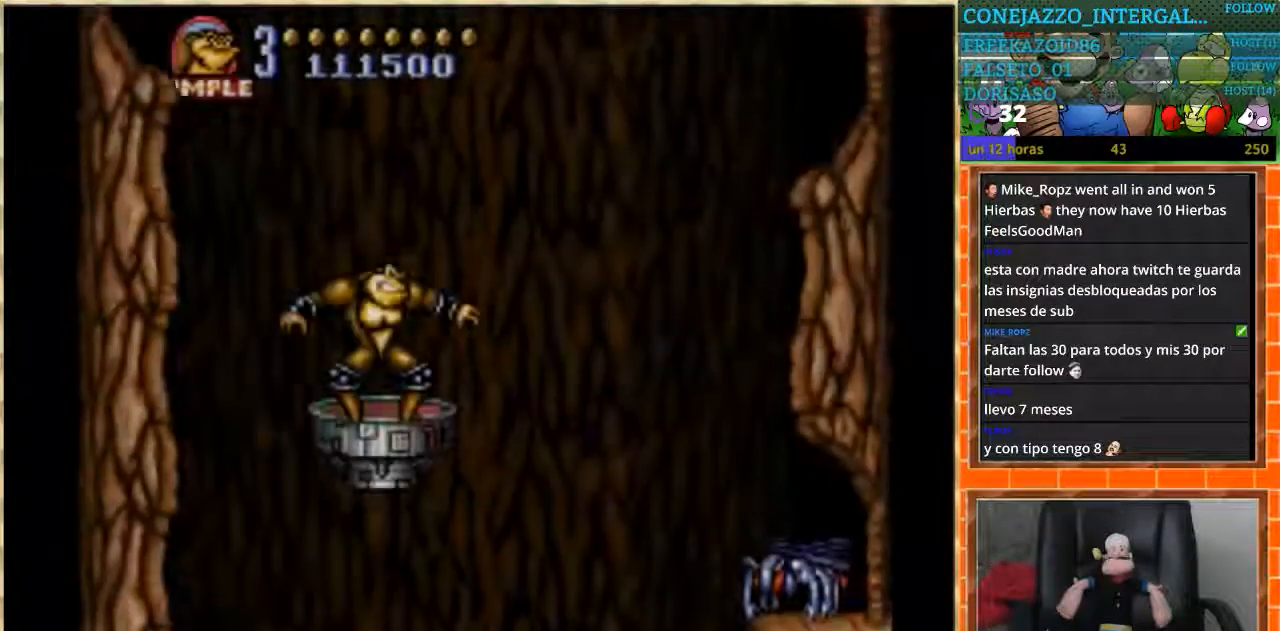
Gameplay with a controller (Nintendo layout); each line is a JSON object with the inputs held at the frame after it. "events" lists button and stick changes between this image and that frame as [ms after this image, input, new state], when the widget could be followed in between. Not read: DPAD_UP L3 R3.
{"buttons": ["DPAD_RIGHT"], "events": [[467, "DPAD_RIGHT", "down"]]}
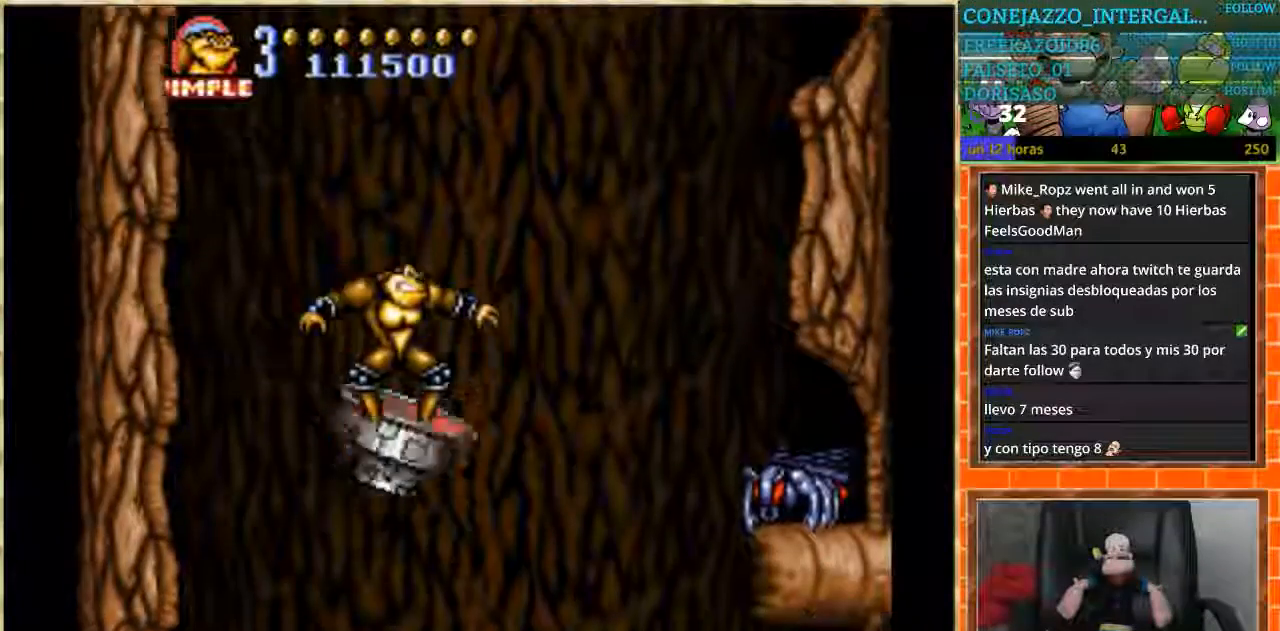
{"buttons": [], "events": [[167, "DPAD_RIGHT", "up"], [234, "DPAD_LEFT", "down"], [467, "DPAD_LEFT", "up"]]}
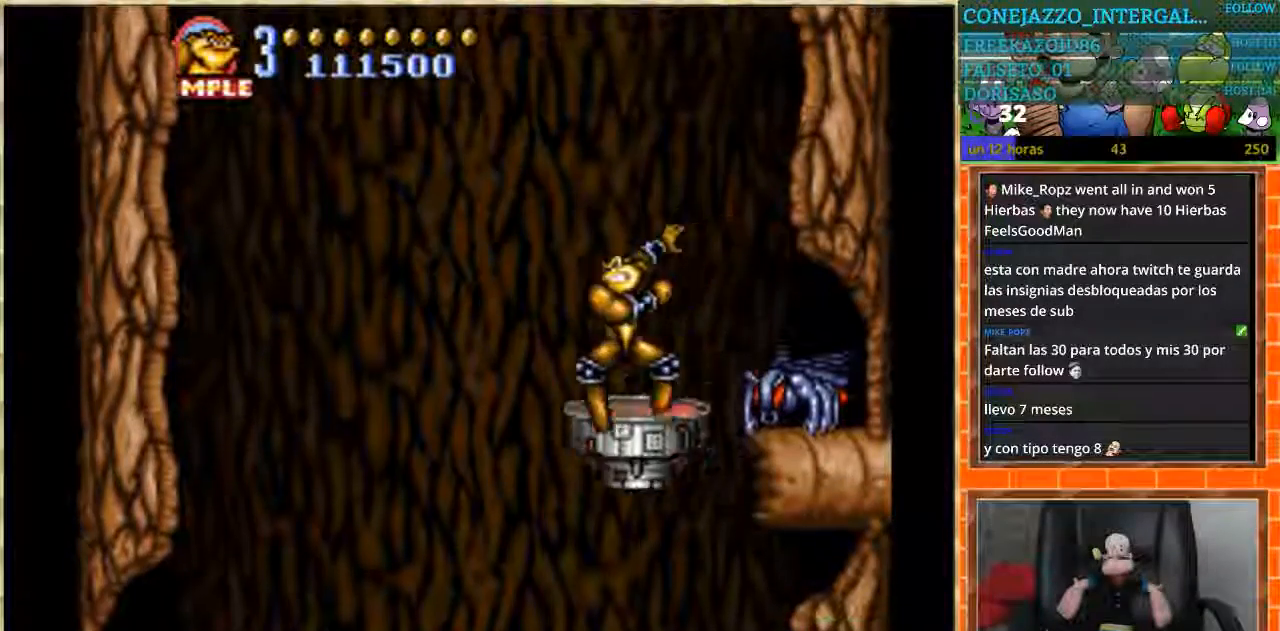
{"buttons": ["DPAD_LEFT"], "events": [[367, "DPAD_LEFT", "down"]]}
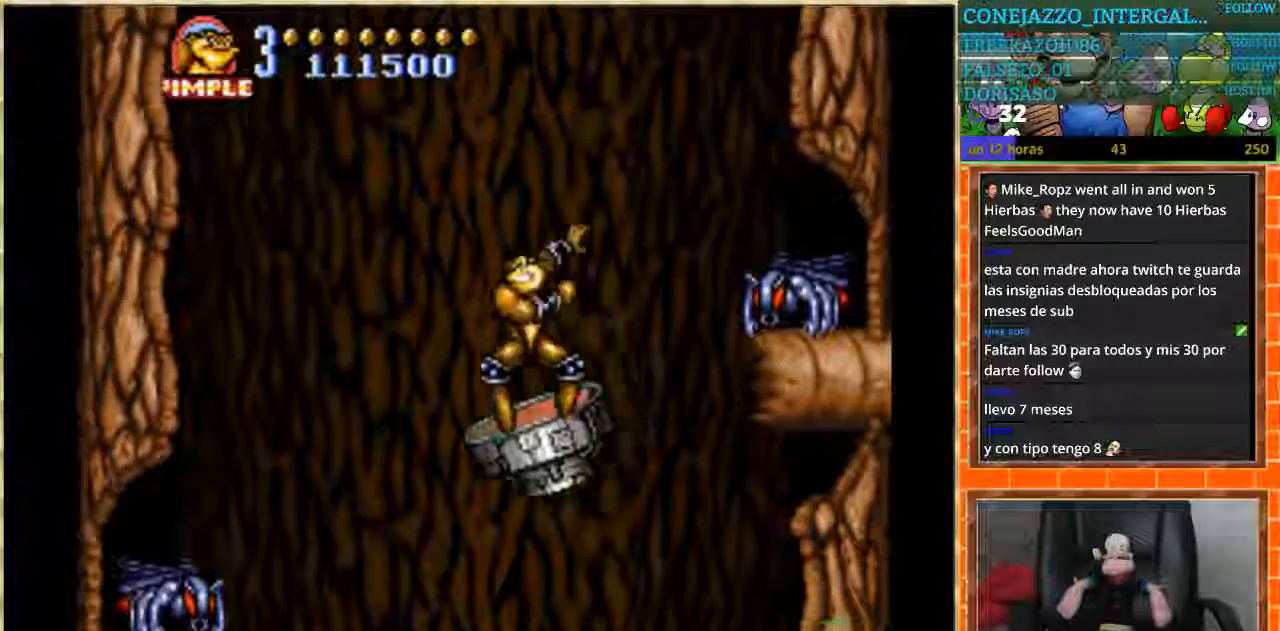
{"buttons": ["DPAD_LEFT"], "events": [[67, "DPAD_LEFT", "up"], [267, "DPAD_DOWN", "down"], [401, "DPAD_DOWN", "up"], [501, "DPAD_LEFT", "down"]]}
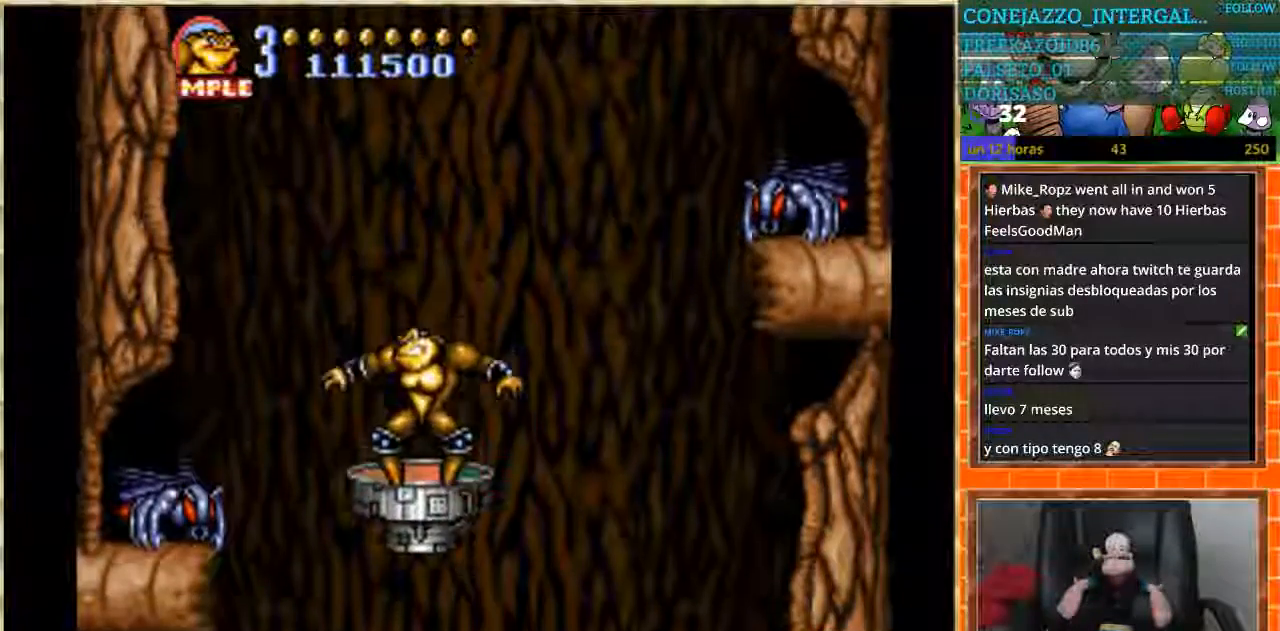
{"buttons": [], "events": [[133, "DPAD_LEFT", "up"], [367, "B", "down"], [467, "B", "up"]]}
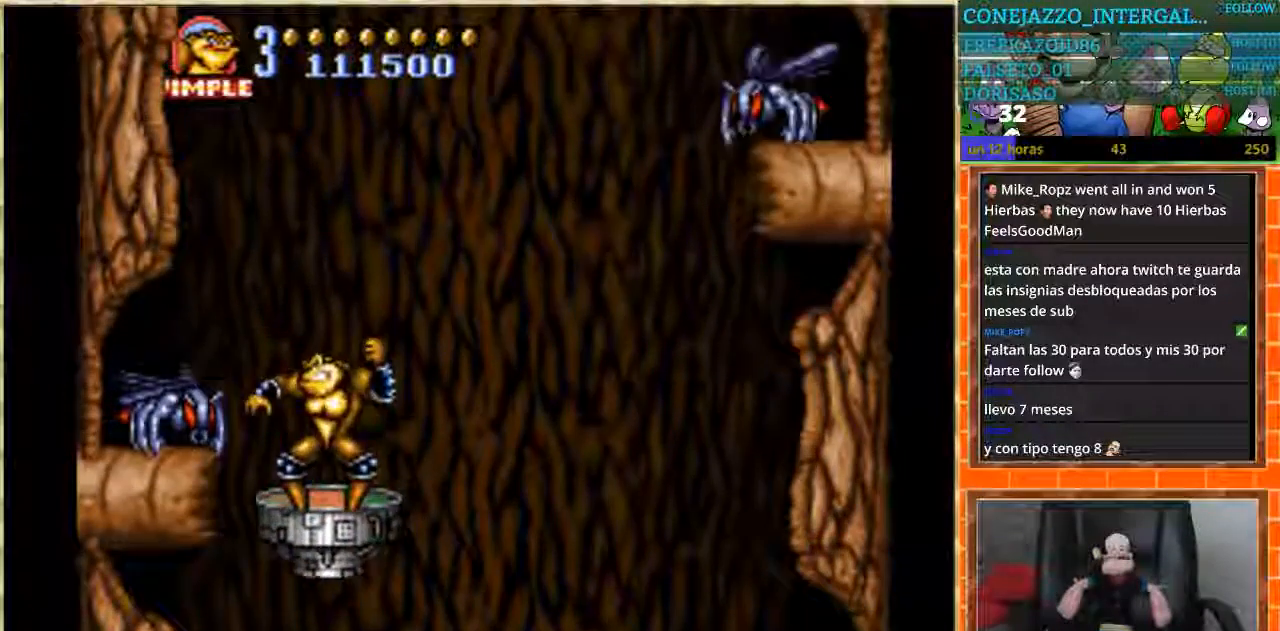
{"buttons": [], "events": []}
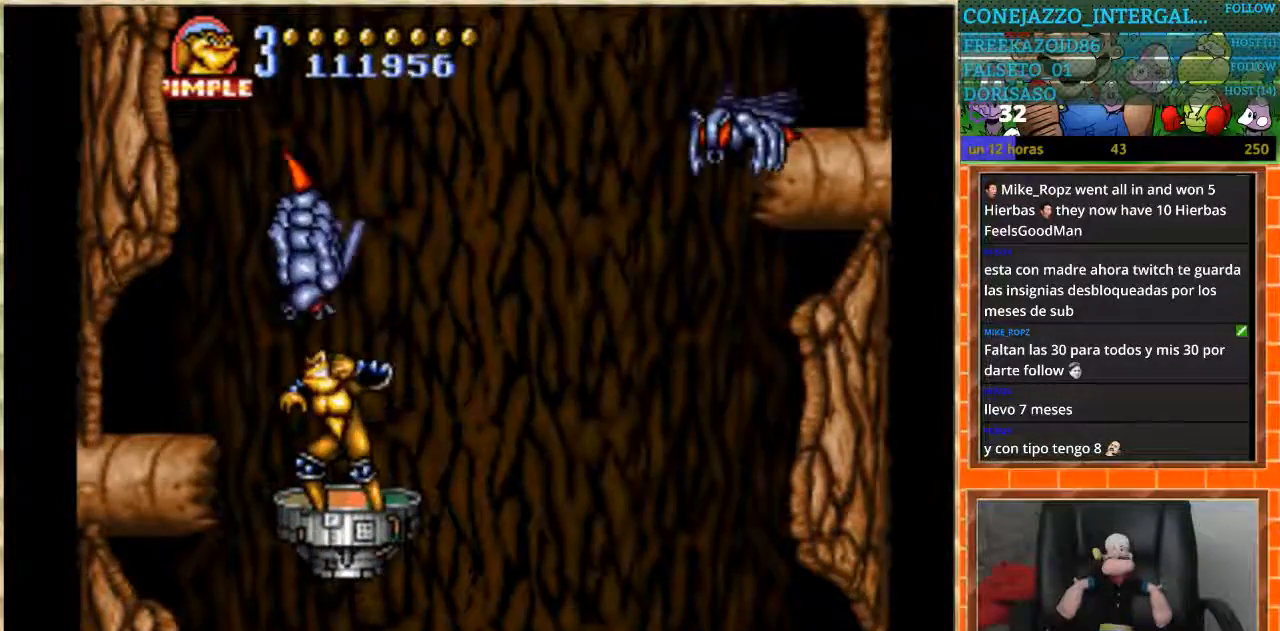
{"buttons": ["B"], "events": [[267, "DPAD_RIGHT", "down"], [467, "B", "down"], [467, "DPAD_RIGHT", "up"]]}
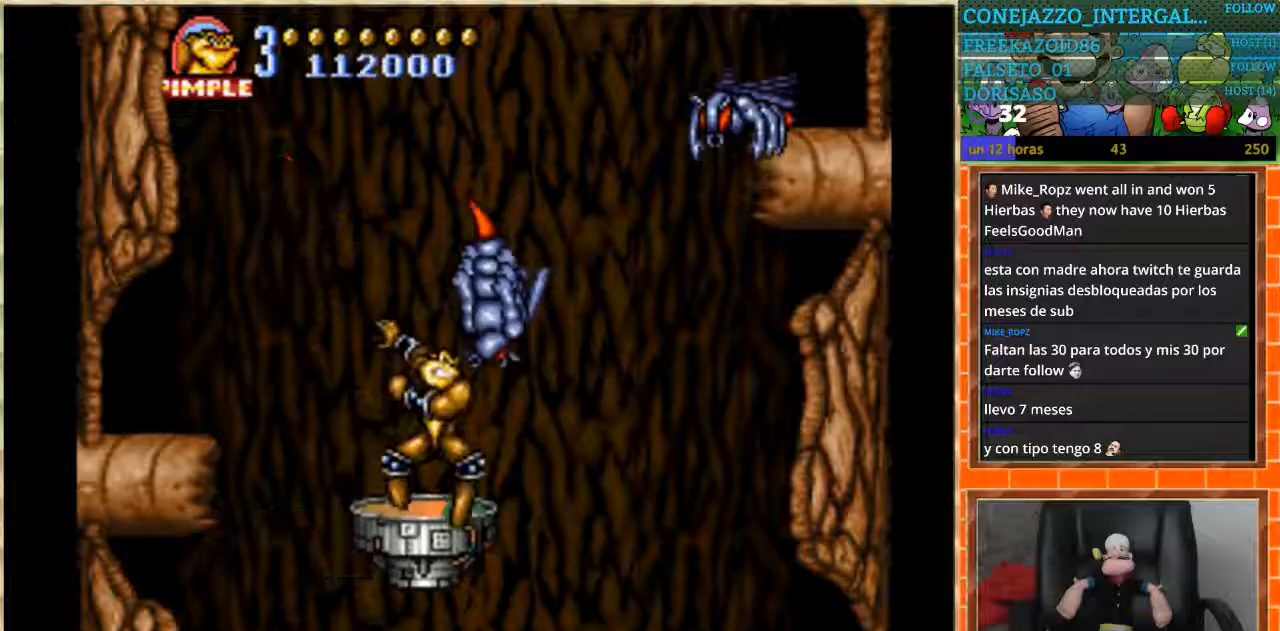
{"buttons": [], "events": [[100, "B", "up"]]}
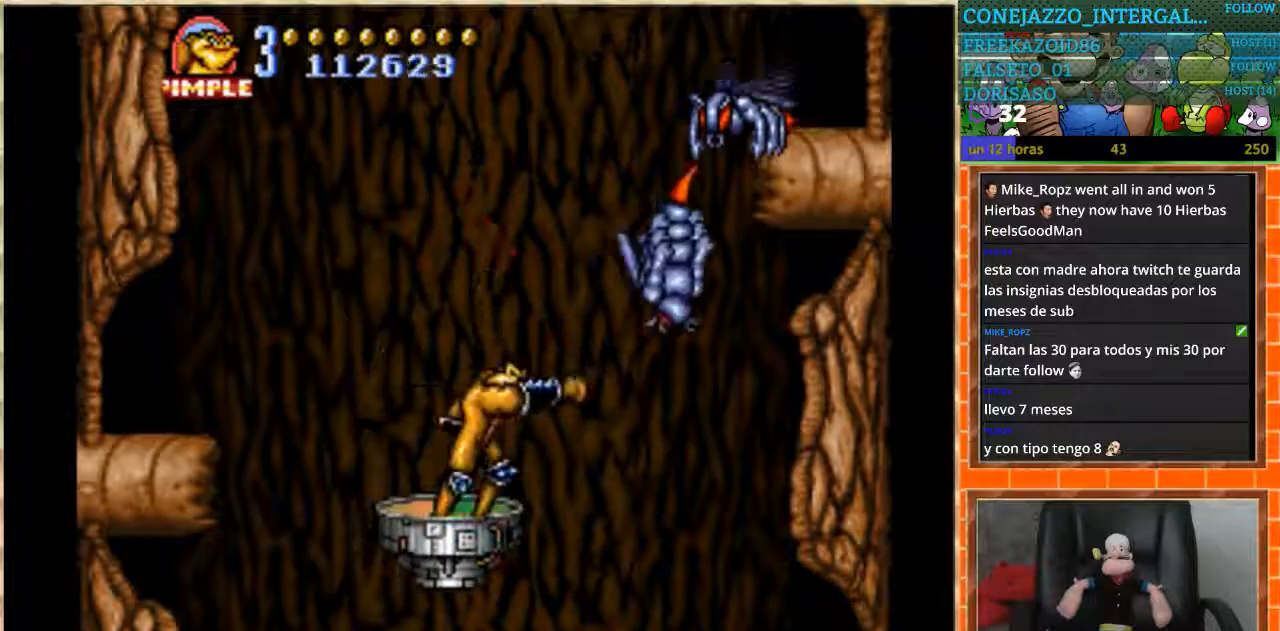
{"buttons": [], "events": [[400, "DPAD_RIGHT", "down"], [500, "DPAD_RIGHT", "up"]]}
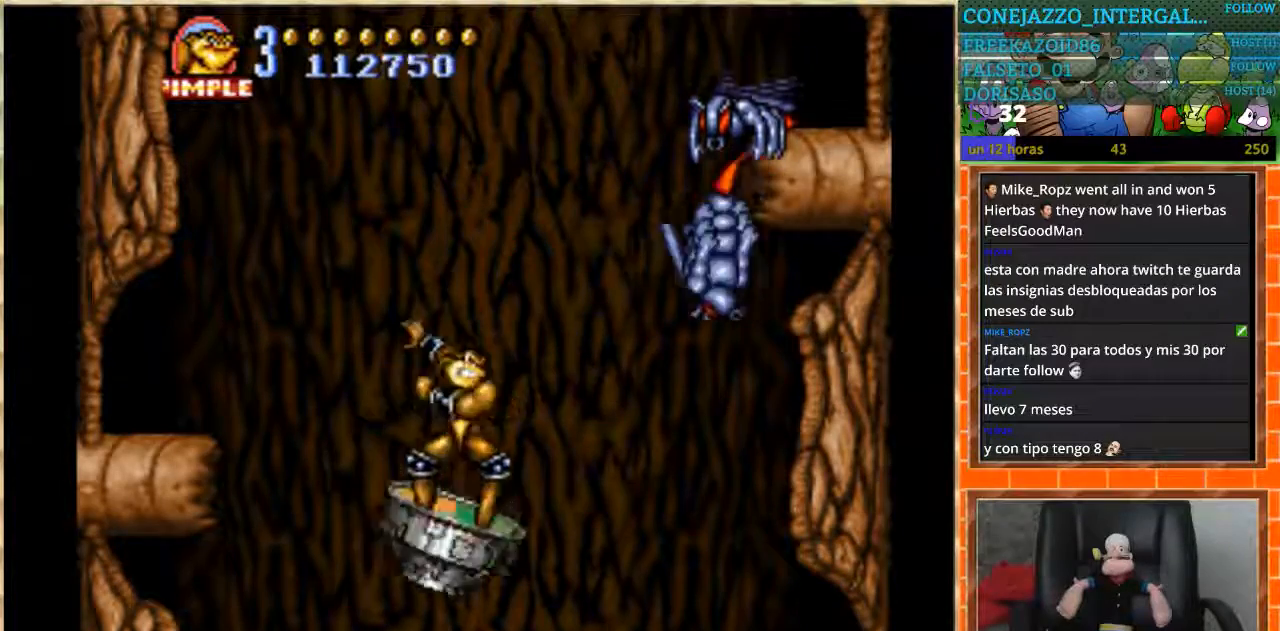
{"buttons": [], "events": [[34, "B", "down"], [167, "B", "up"]]}
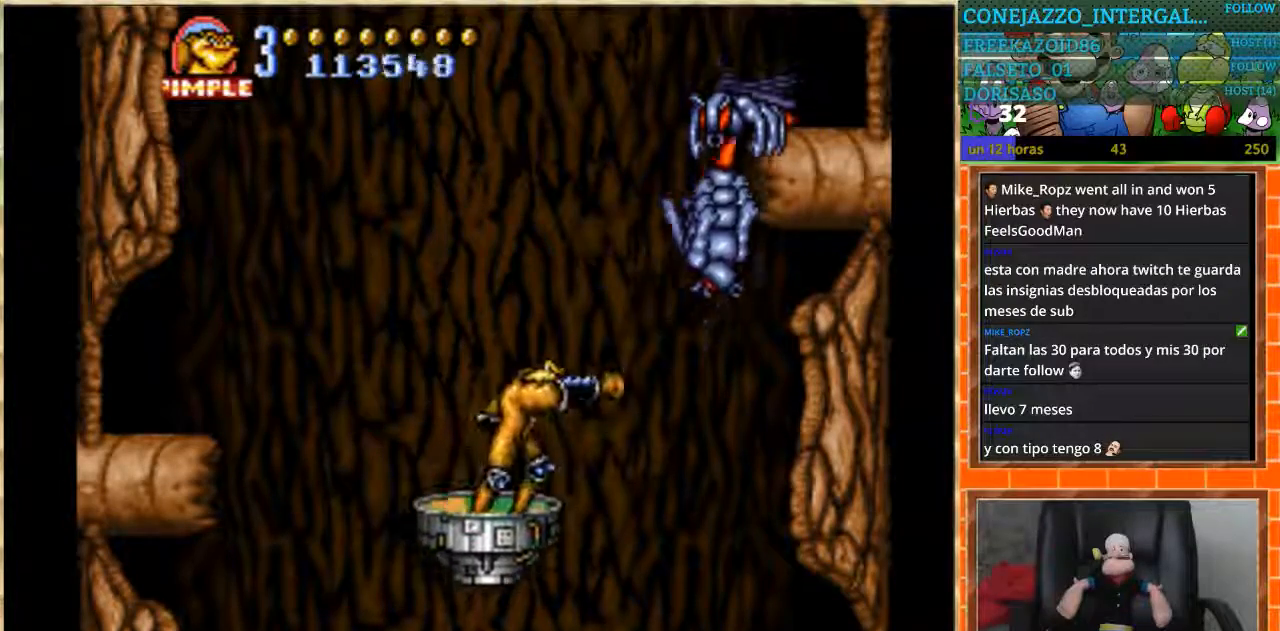
{"buttons": ["B"], "events": [[500, "B", "down"]]}
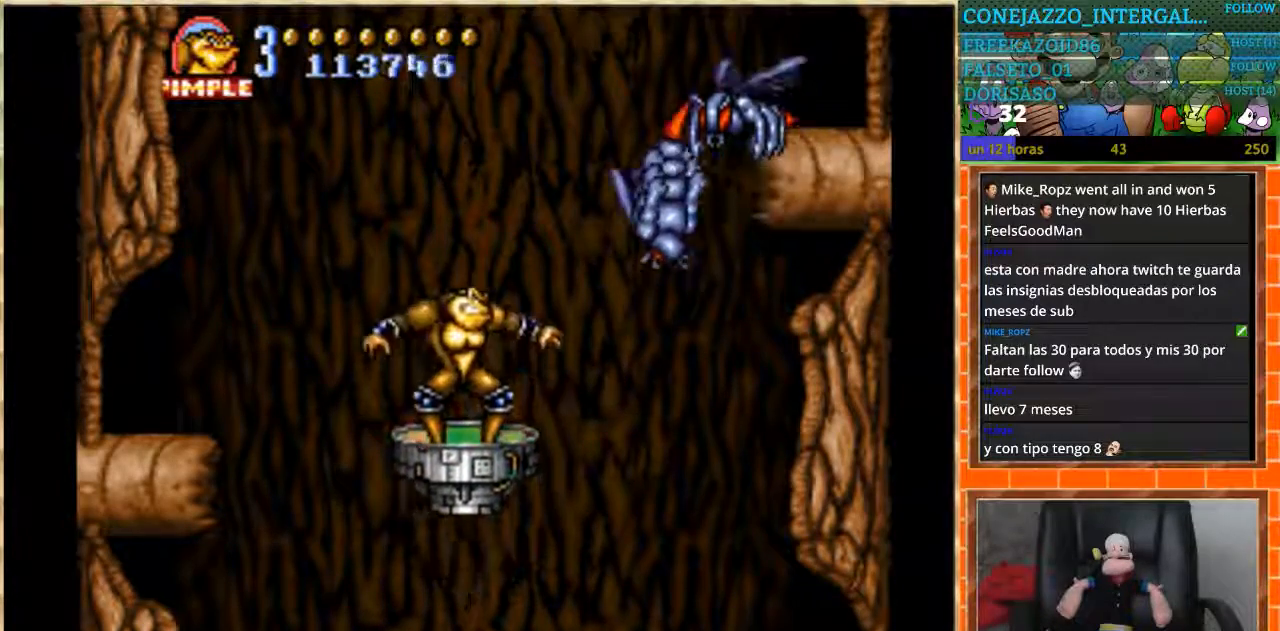
{"buttons": [], "events": [[167, "B", "up"]]}
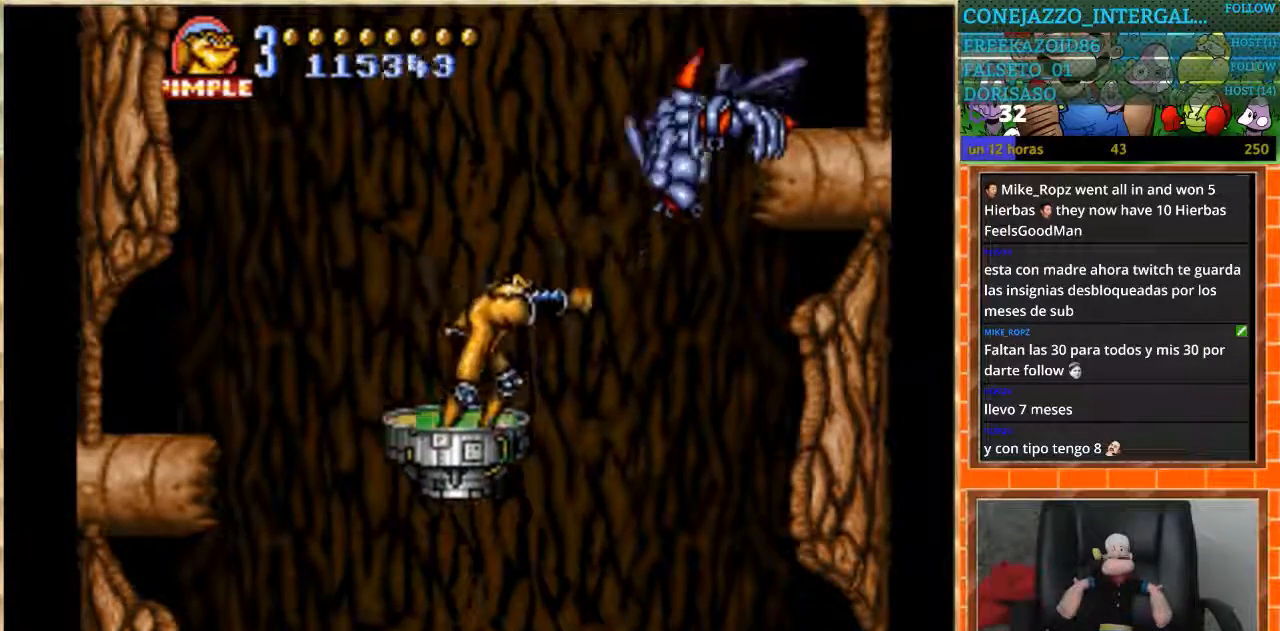
{"buttons": ["B"], "events": [[500, "B", "down"]]}
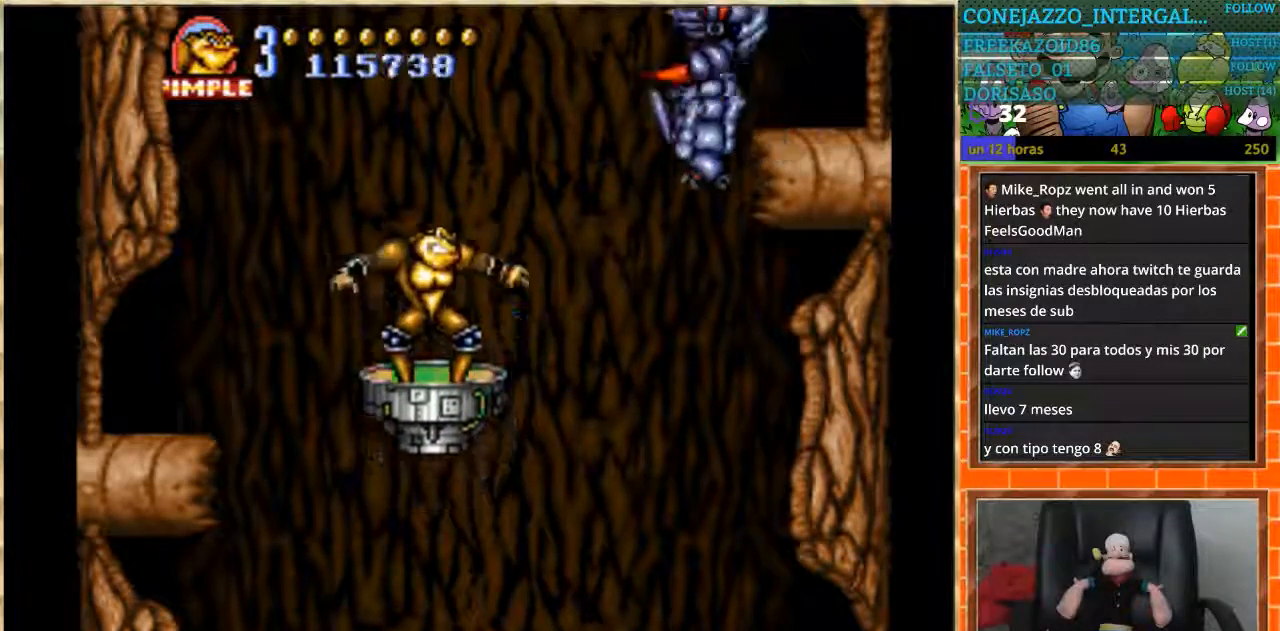
{"buttons": [], "events": [[134, "B", "up"]]}
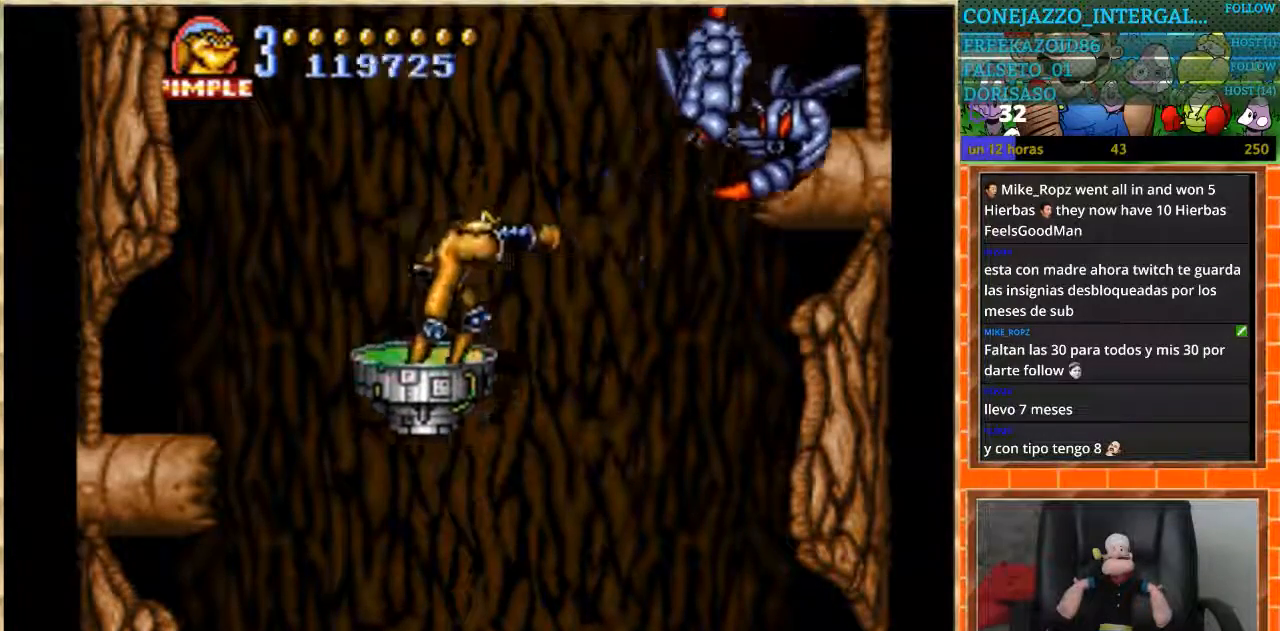
{"buttons": [], "events": []}
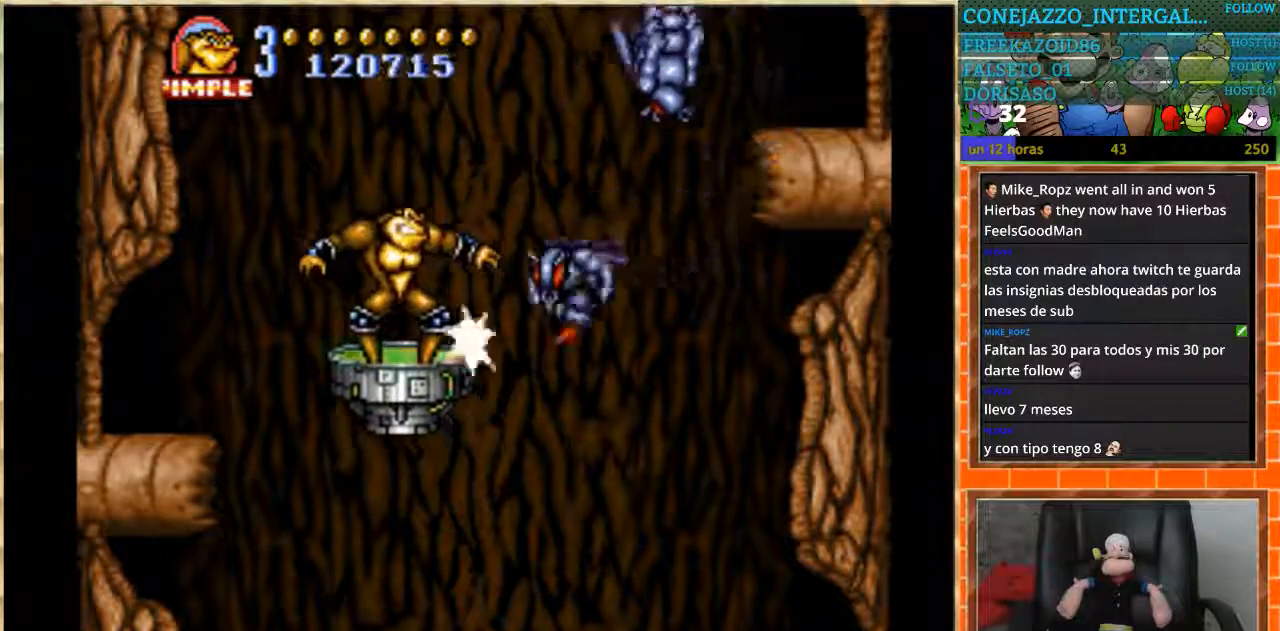
{"buttons": [], "events": [[67, "DPAD_DOWN", "down"], [201, "B", "down"], [234, "DPAD_DOWN", "up"], [334, "B", "up"]]}
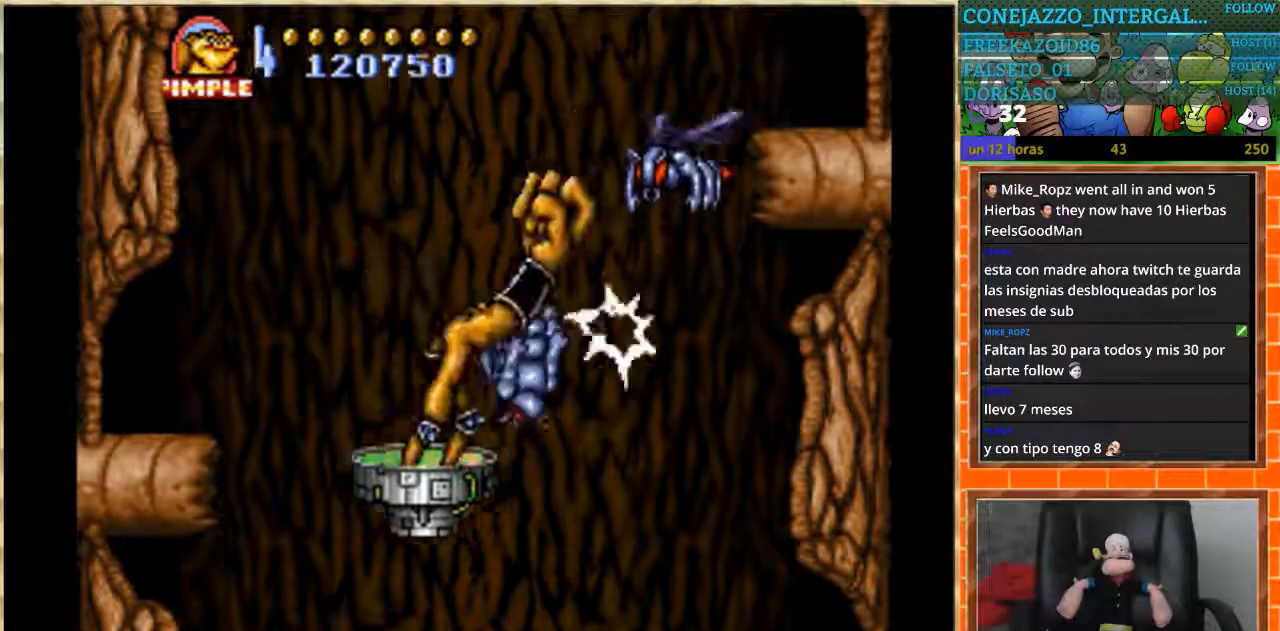
{"buttons": [], "events": []}
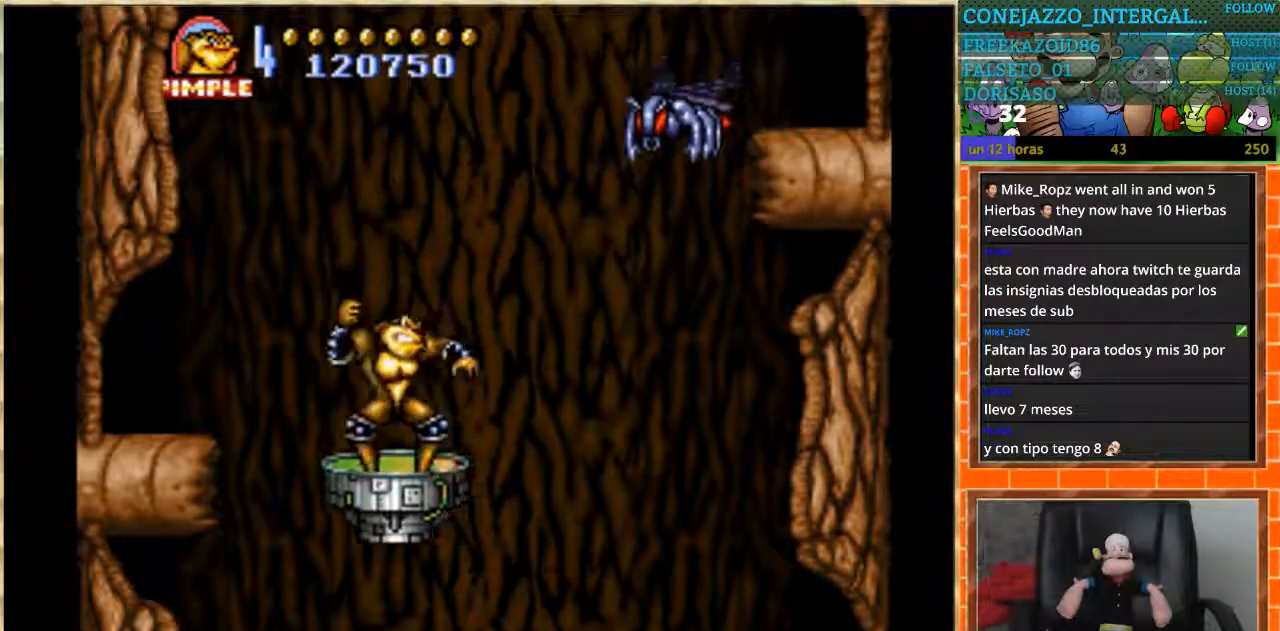
{"buttons": ["DPAD_RIGHT"], "events": [[134, "DPAD_RIGHT", "down"], [201, "DPAD_RIGHT", "up"], [501, "DPAD_RIGHT", "down"]]}
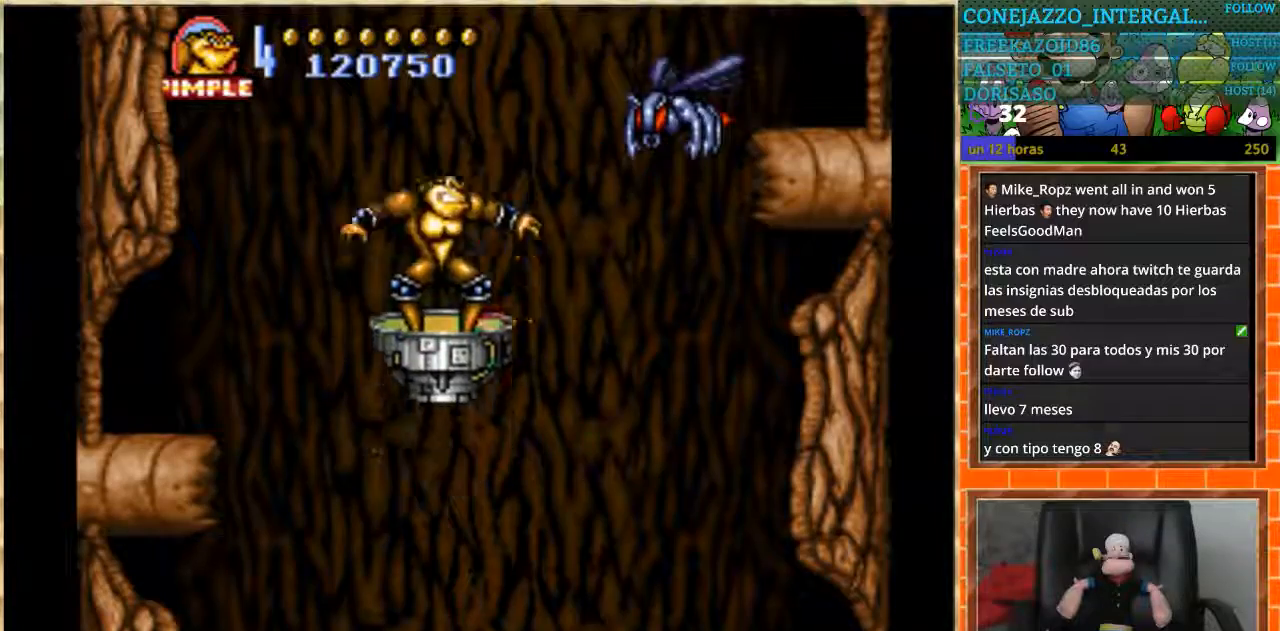
{"buttons": [], "events": [[67, "B", "down"], [133, "DPAD_RIGHT", "up"], [167, "B", "up"]]}
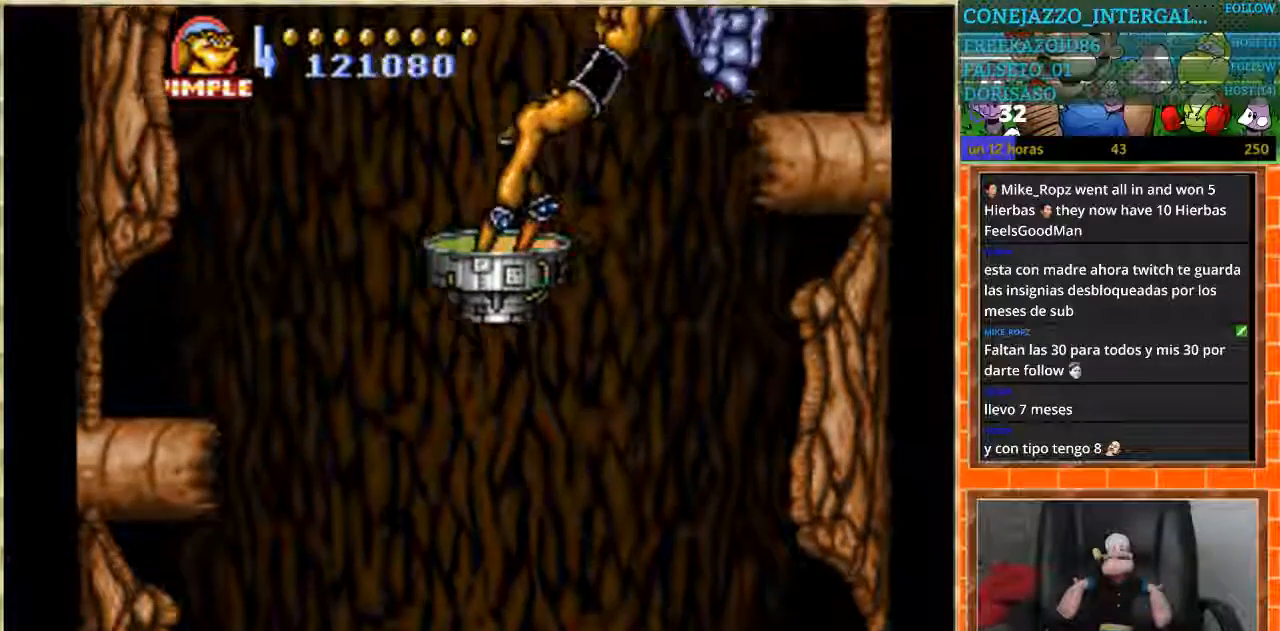
{"buttons": ["DPAD_DOWN"], "events": [[367, "DPAD_DOWN", "down"]]}
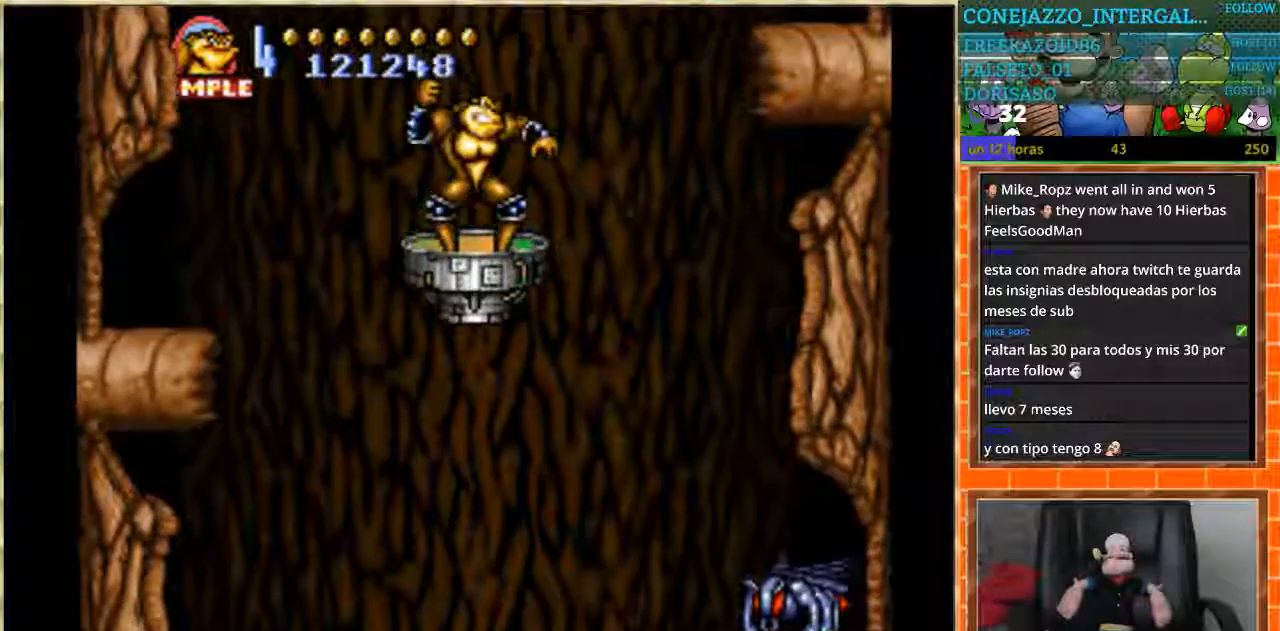
{"buttons": ["DPAD_DOWN"], "events": []}
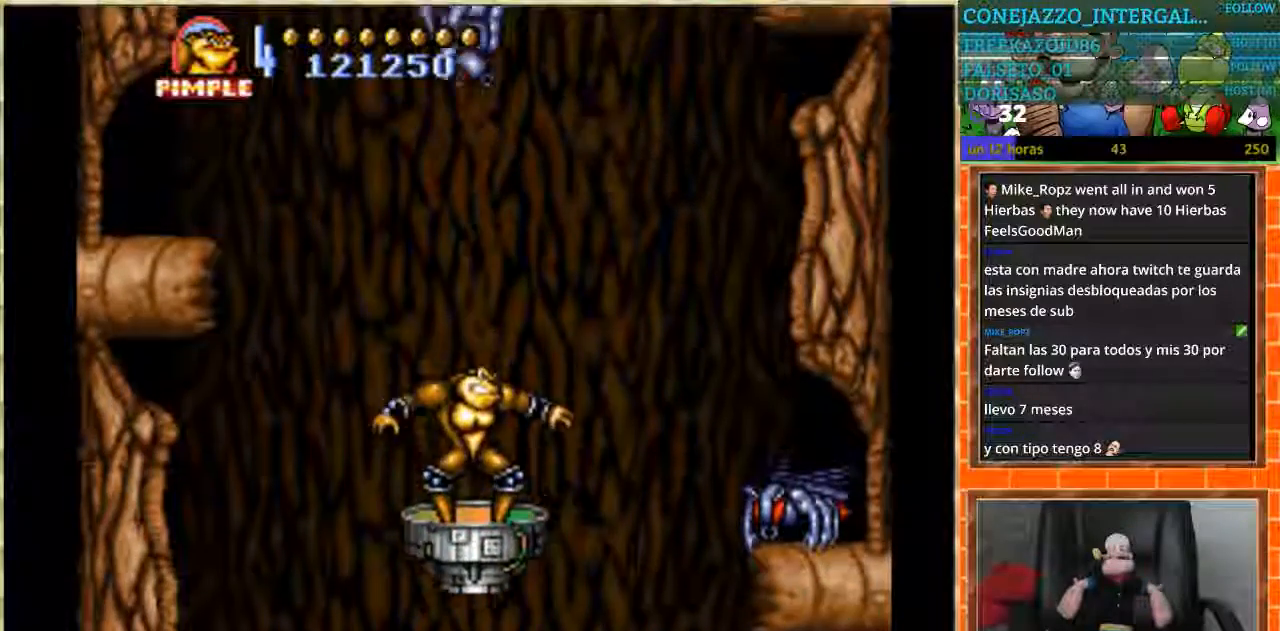
{"buttons": [], "events": [[100, "DPAD_DOWN", "up"], [100, "DPAD_LEFT", "down"], [201, "B", "down"], [301, "DPAD_LEFT", "up"], [367, "B", "up"]]}
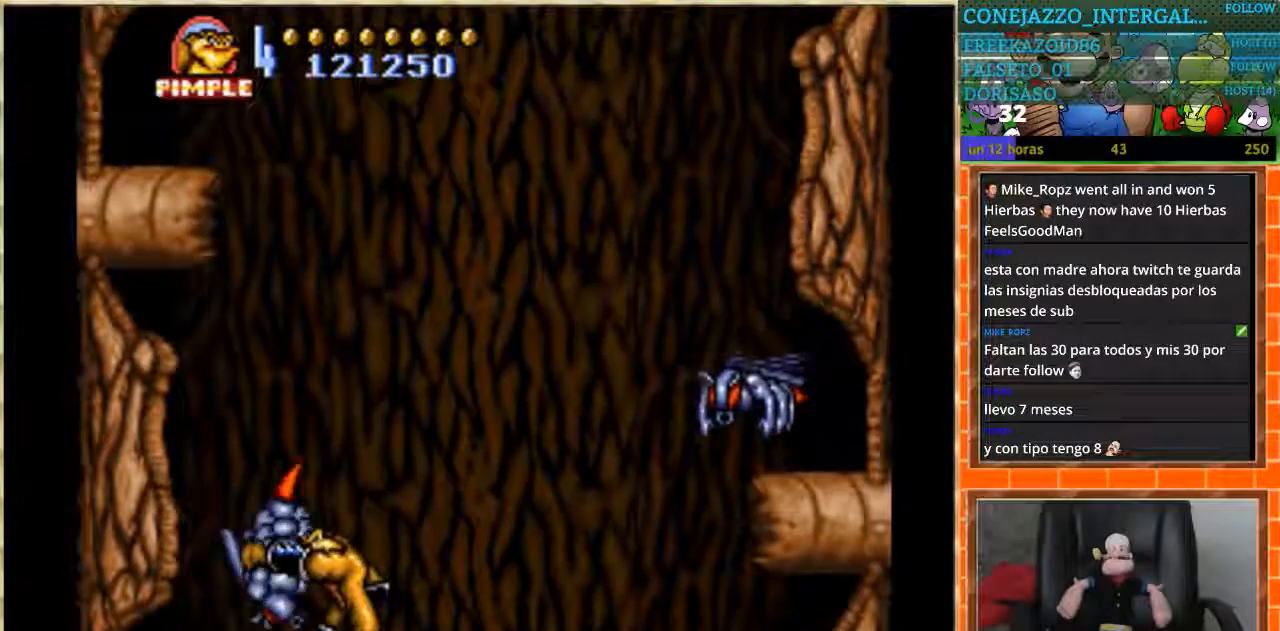
{"buttons": [], "events": []}
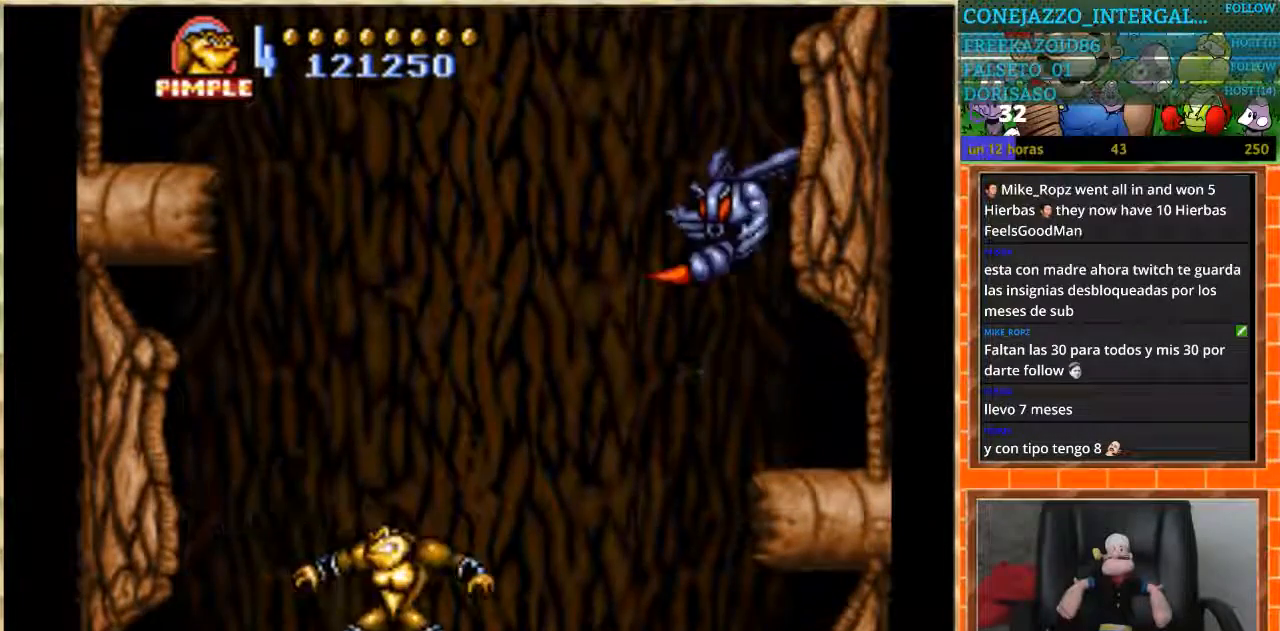
{"buttons": ["DPAD_DOWN"], "events": [[401, "DPAD_RIGHT", "down"], [434, "DPAD_DOWN", "down"], [434, "DPAD_RIGHT", "up"]]}
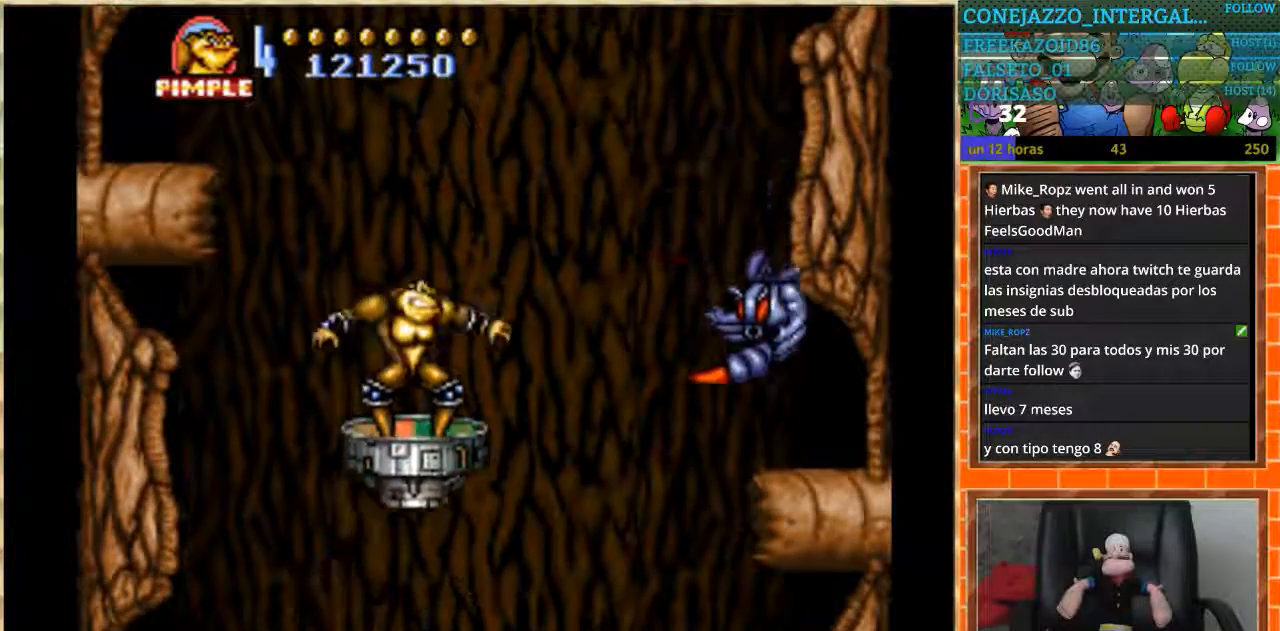
{"buttons": ["DPAD_DOWN"], "events": []}
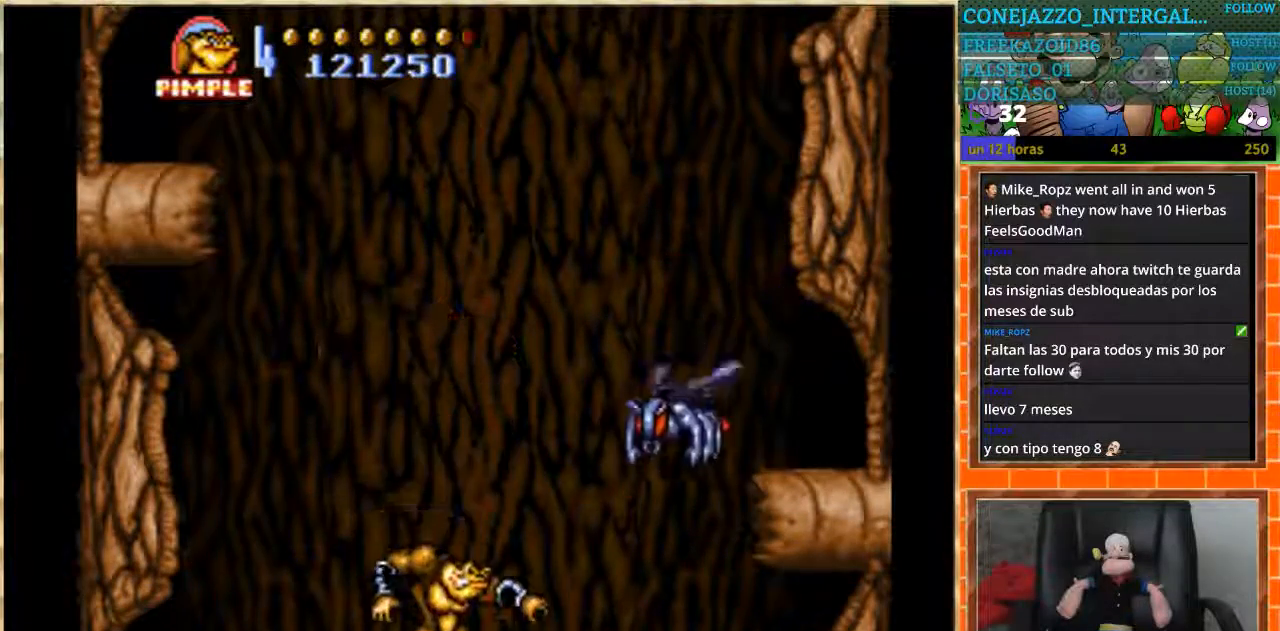
{"buttons": [], "events": [[234, "DPAD_DOWN", "up"]]}
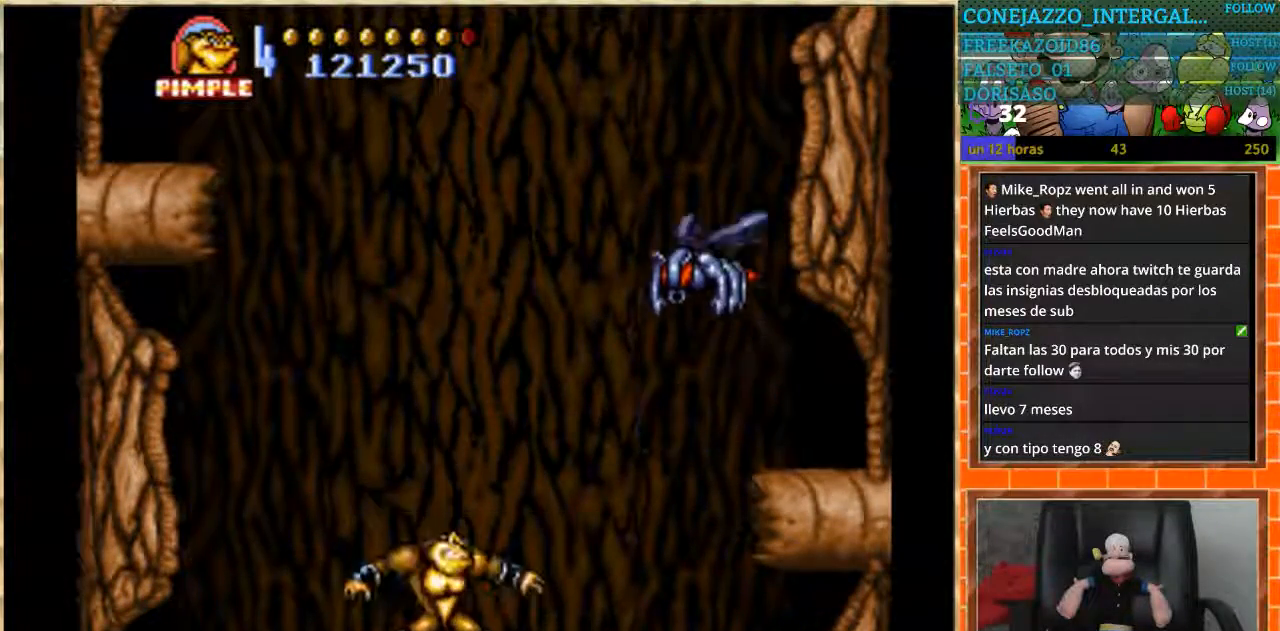
{"buttons": [], "events": [[33, "DPAD_LEFT", "down"], [100, "DPAD_LEFT", "up"]]}